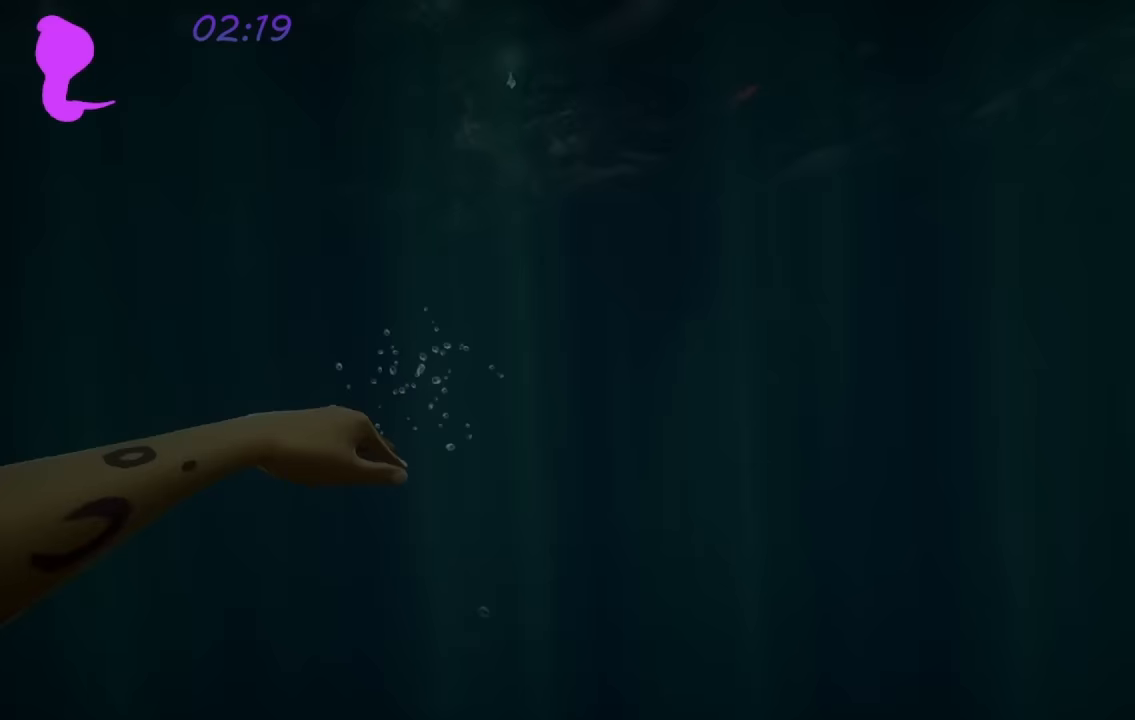
Gameplay with a controller (Xbox layout); each line is a JSON object with the inputs held at the frame after it. "events" lists button and stick changes between this image and that frame as [ms after this image, input, new state], when the widget could be followed in between.
{"buttons": [], "left_stick": "up", "right_stick": "center", "events": [[267, "right_stick", "center"]]}
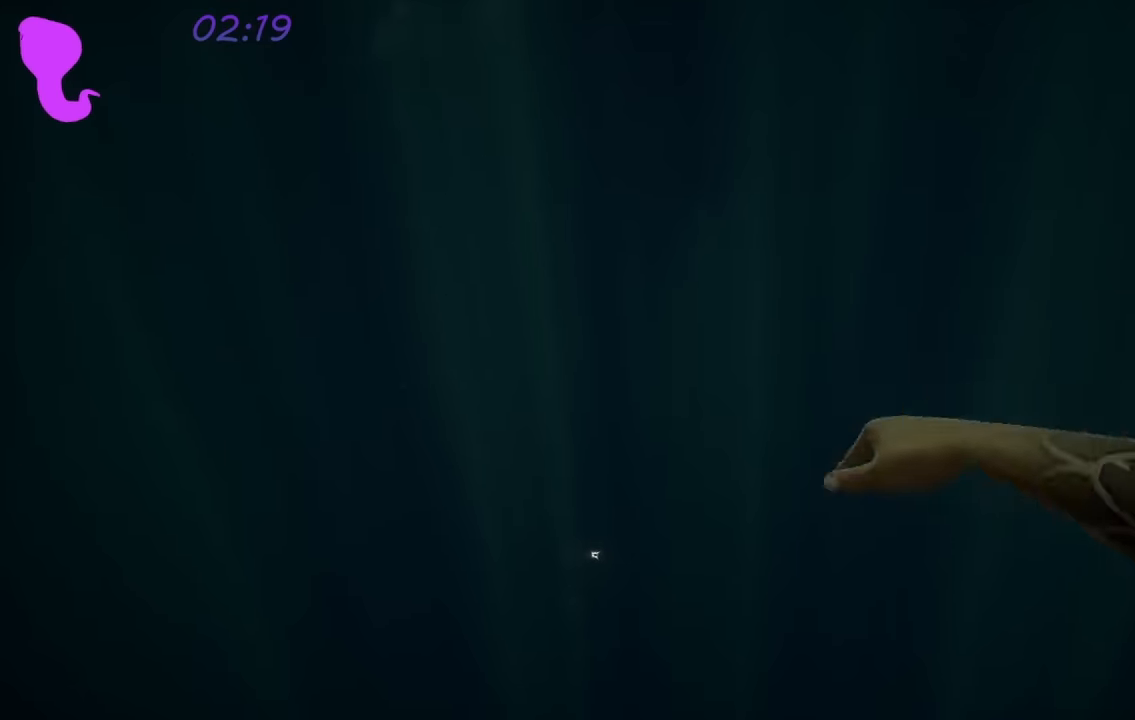
{"buttons": [], "left_stick": "up", "right_stick": "center", "events": []}
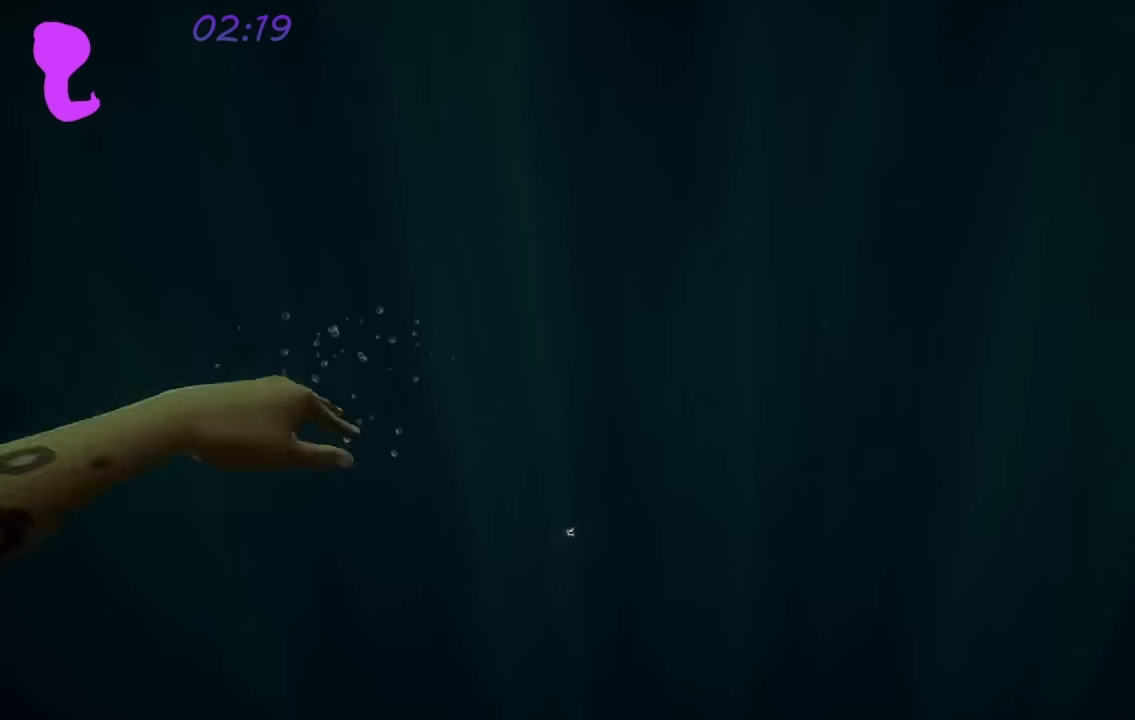
{"buttons": [], "left_stick": "up", "right_stick": "center", "events": []}
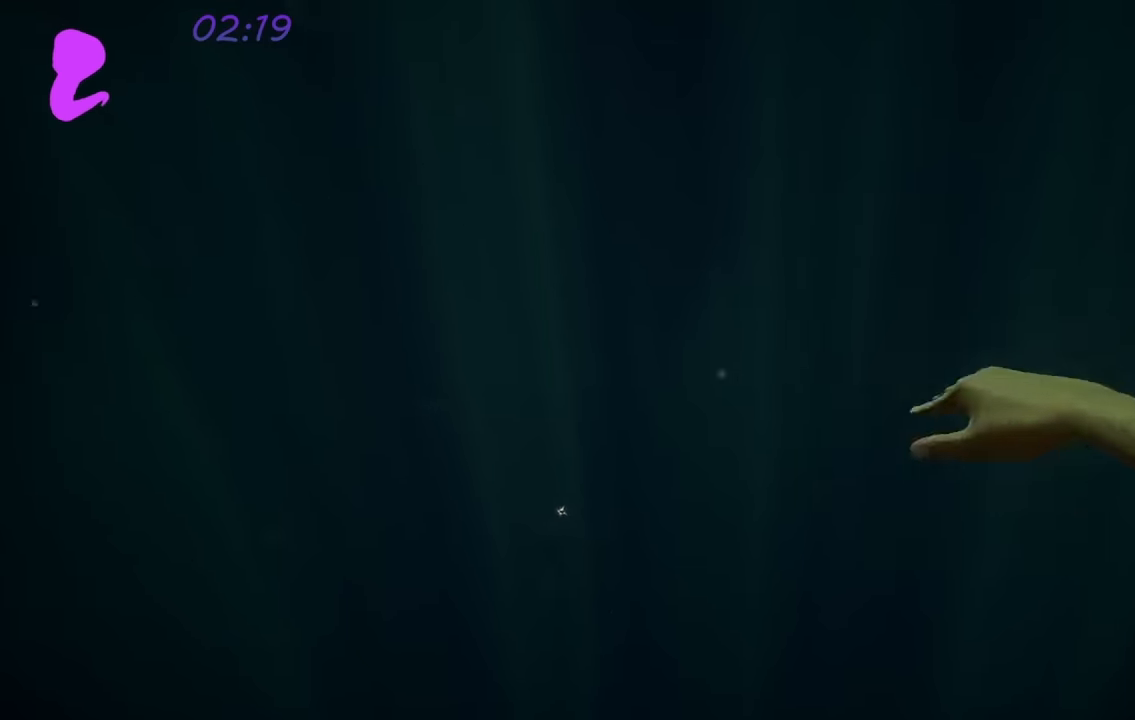
{"buttons": [], "left_stick": "up", "right_stick": "center", "events": []}
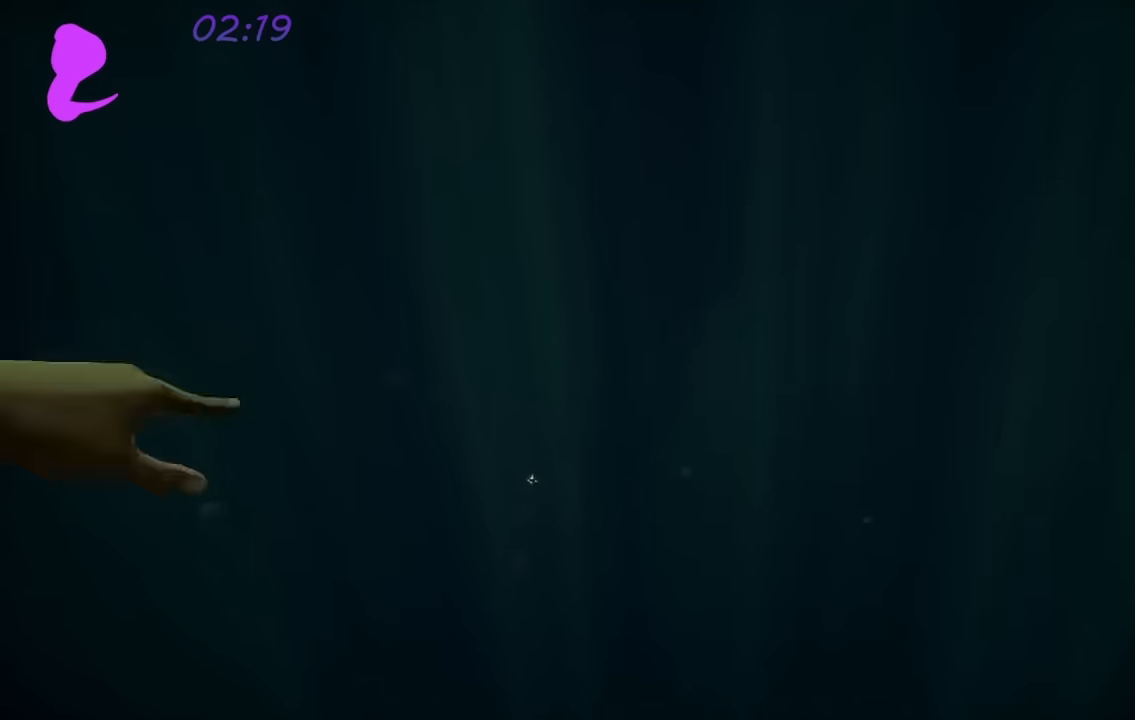
{"buttons": [], "left_stick": "up", "right_stick": "center", "events": []}
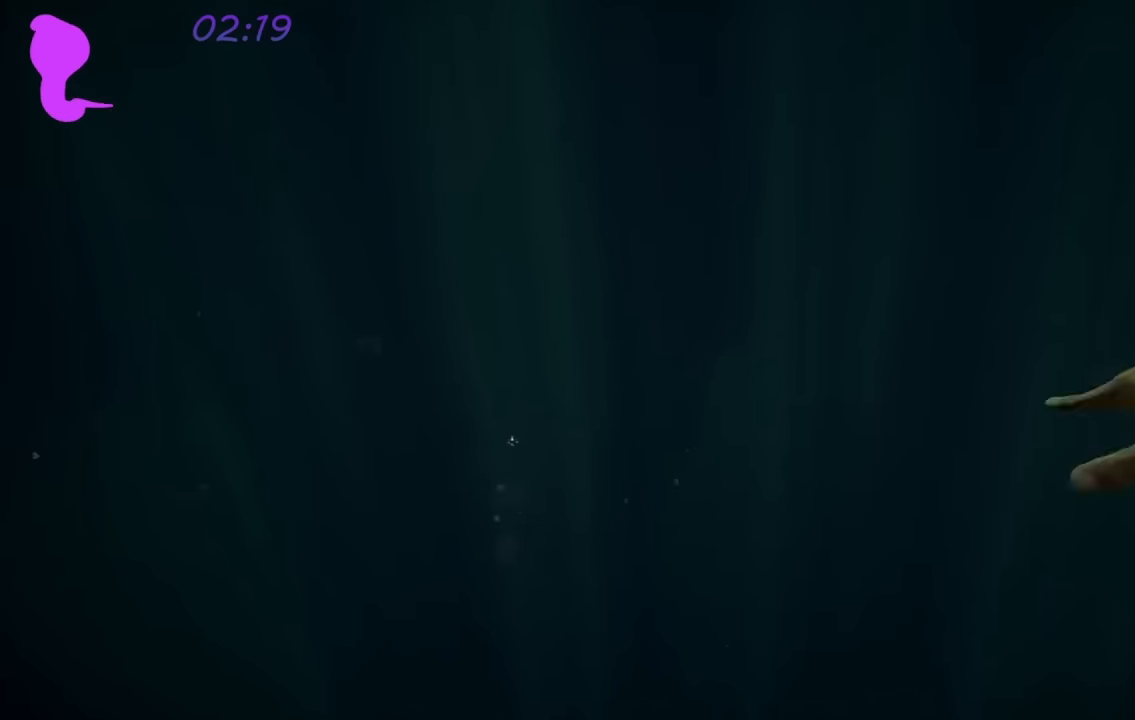
{"buttons": [], "left_stick": "up", "right_stick": "center", "events": [[67, "right_stick", "up"], [217, "right_stick", "center"]]}
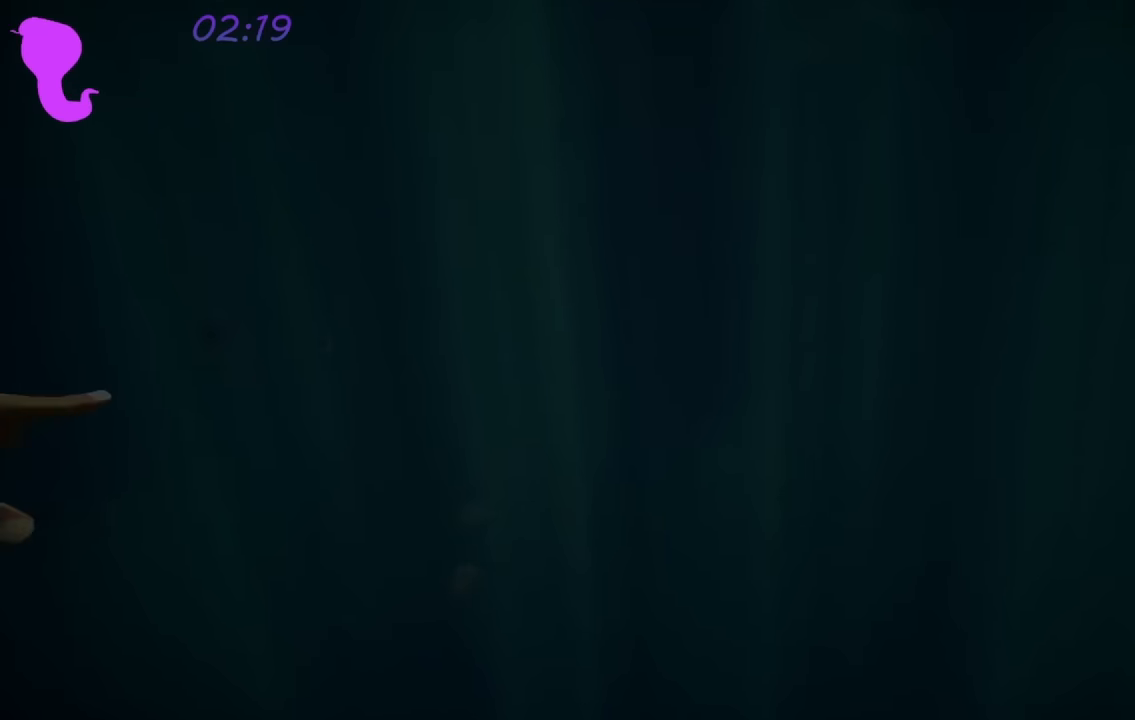
{"buttons": [], "left_stick": "up", "right_stick": "up", "events": [[33, "right_stick", "up"]]}
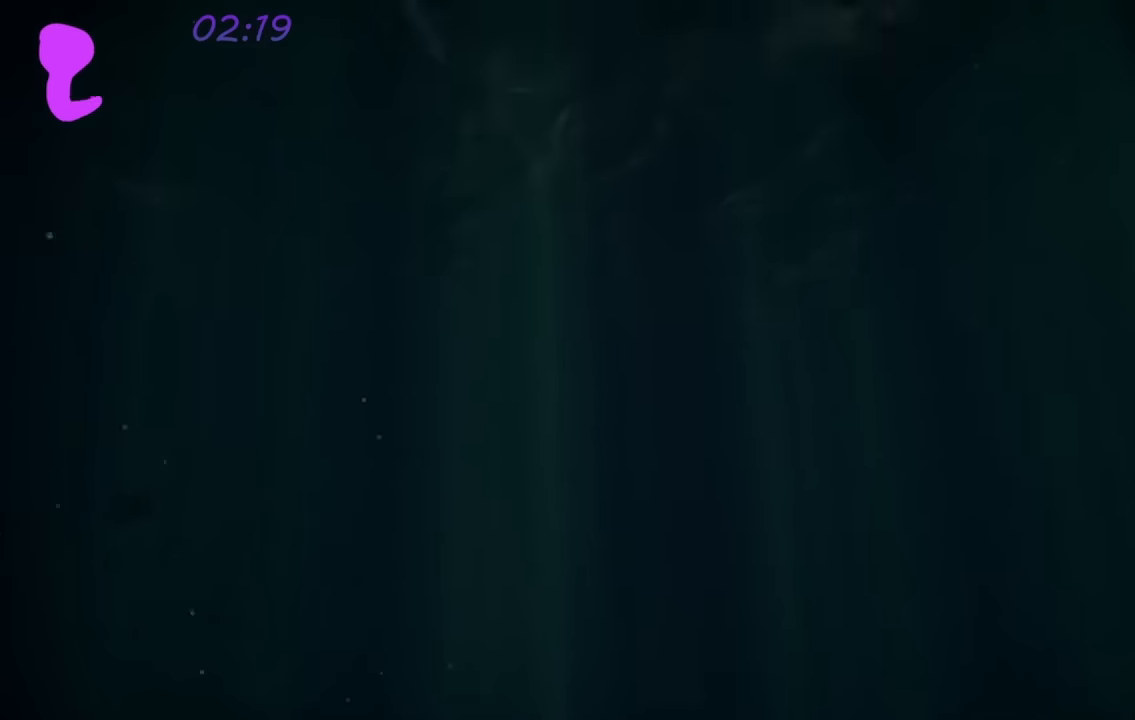
{"buttons": [], "left_stick": "right", "right_stick": "left", "events": [[67, "left_stick", "up-right"], [183, "right_stick", "left"], [367, "left_stick", "right"]]}
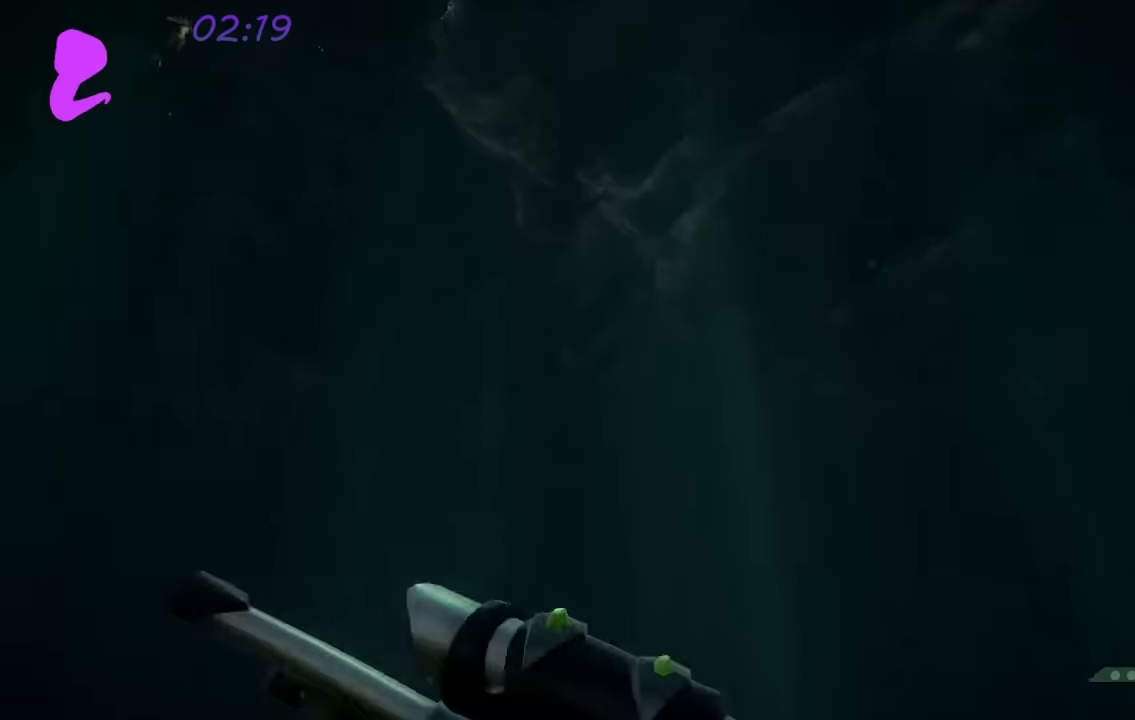
{"buttons": [], "left_stick": "down-right", "right_stick": "center", "events": [[400, "right_stick", "center"], [483, "left_stick", "down-right"]]}
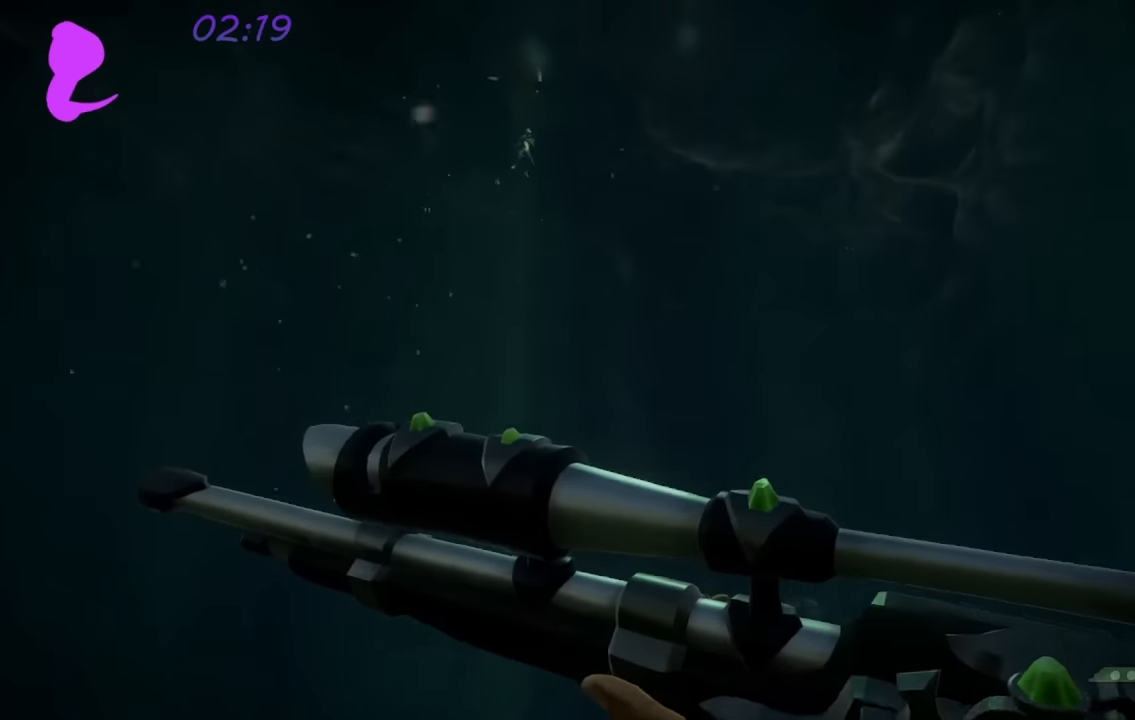
{"buttons": [], "left_stick": "down-right", "right_stick": "center", "events": []}
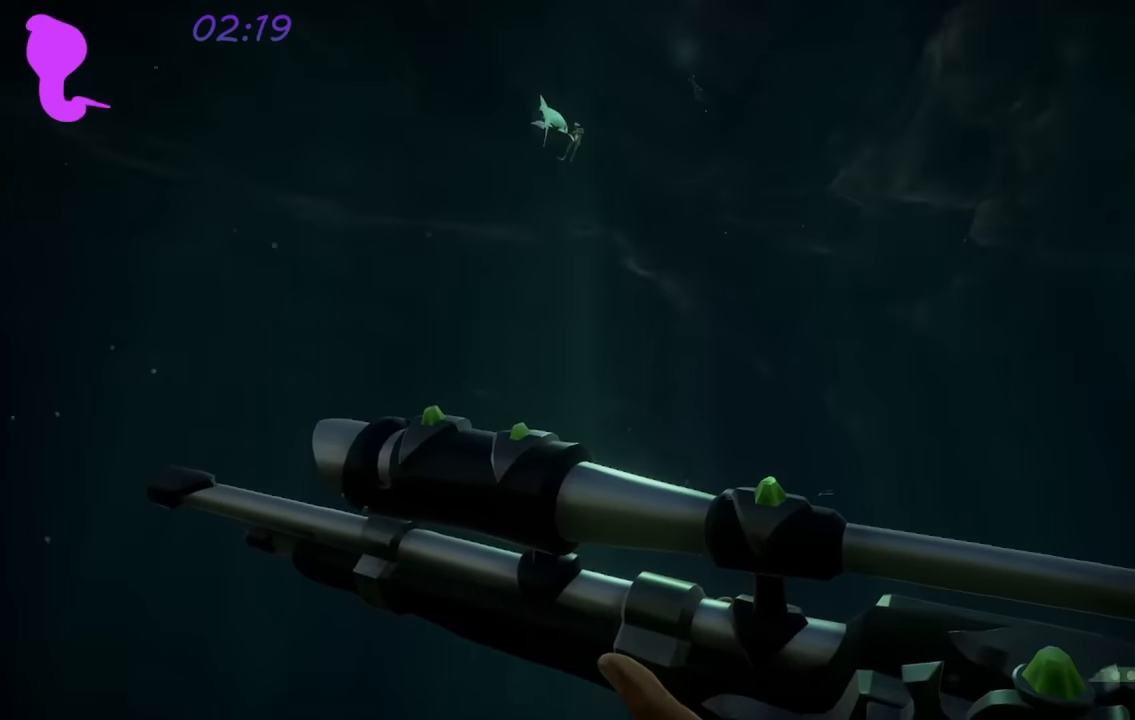
{"buttons": [], "left_stick": "down-right", "right_stick": "center", "events": [[183, "B", "down"], [283, "B", "up"]]}
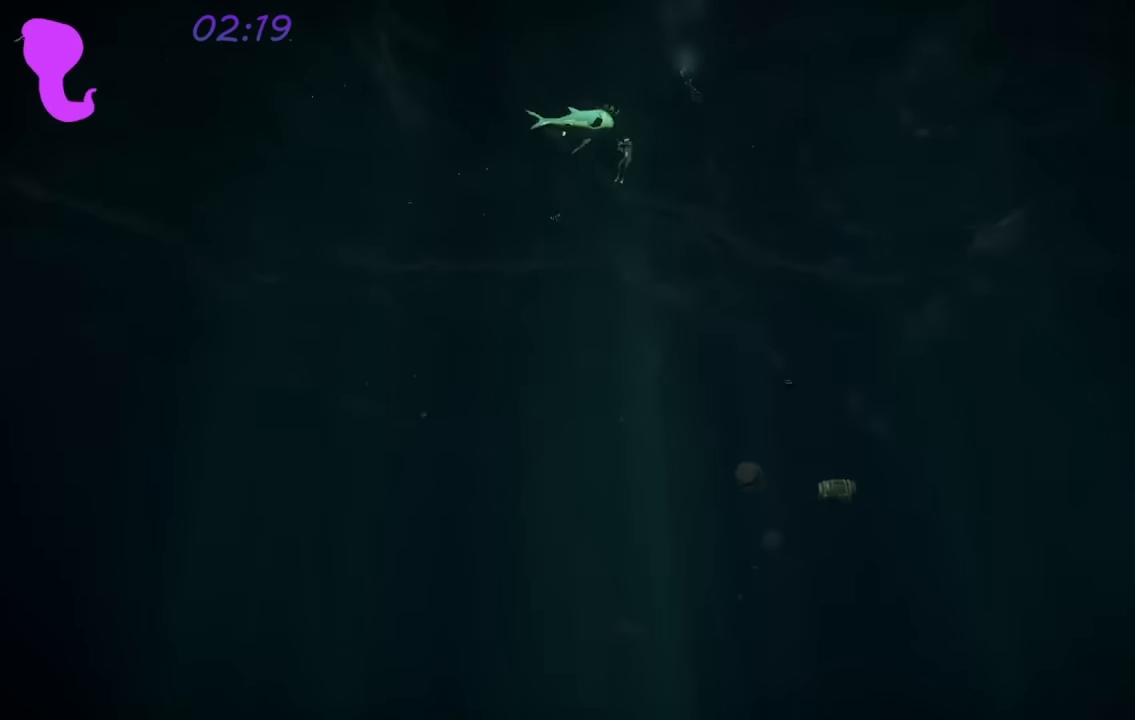
{"buttons": [], "left_stick": "right", "right_stick": "down-right", "events": [[50, "right_stick", "down-right"], [317, "left_stick", "right"]]}
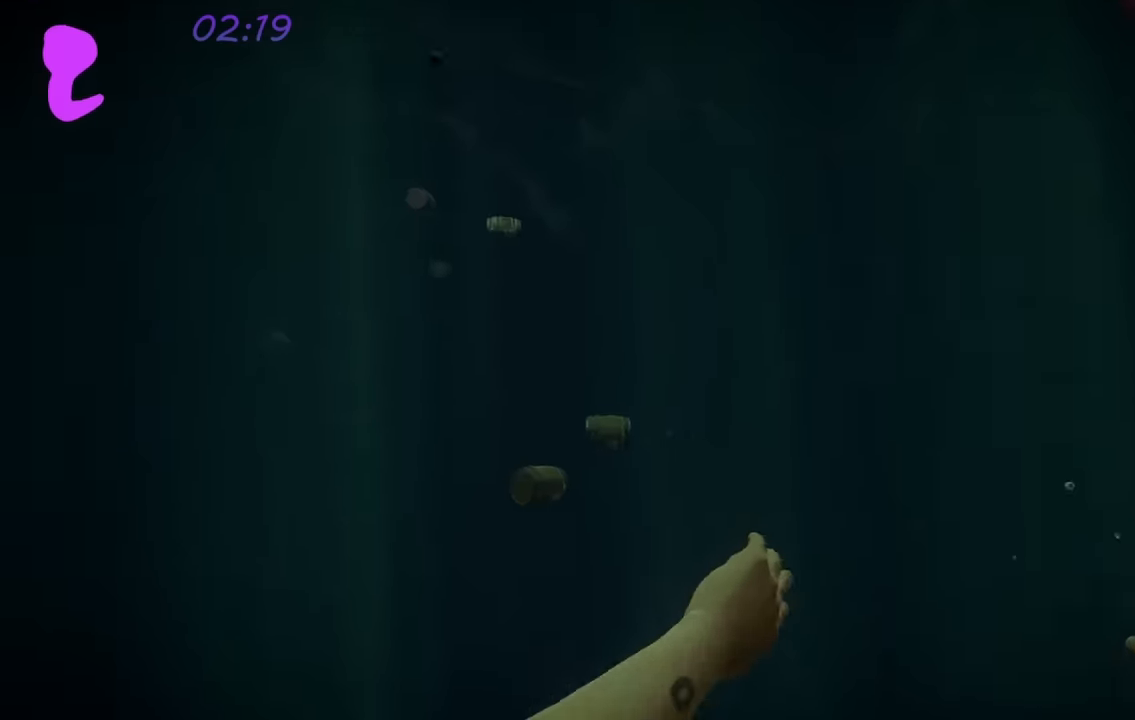
{"buttons": [], "left_stick": "up-right", "right_stick": "right", "events": [[17, "left_stick", "up-right"], [267, "right_stick", "right"]]}
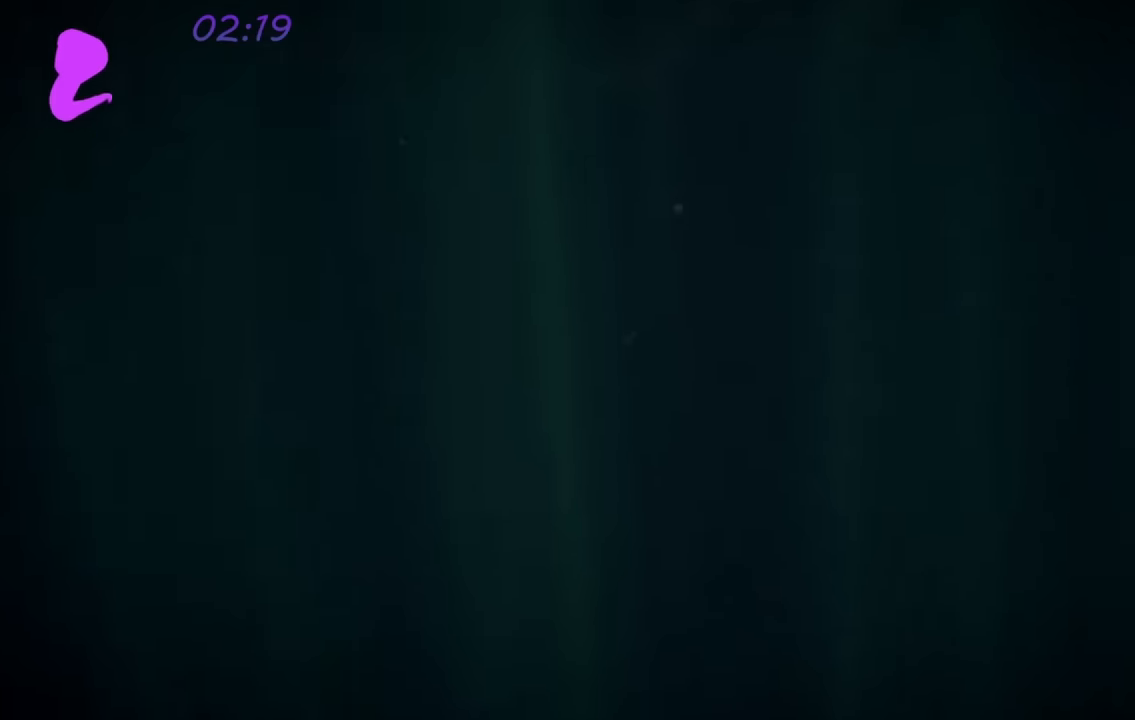
{"buttons": [], "left_stick": "up", "right_stick": "center", "events": [[67, "L3", "down"], [67, "left_stick", "up"], [150, "right_stick", "center"], [217, "L3", "up"]]}
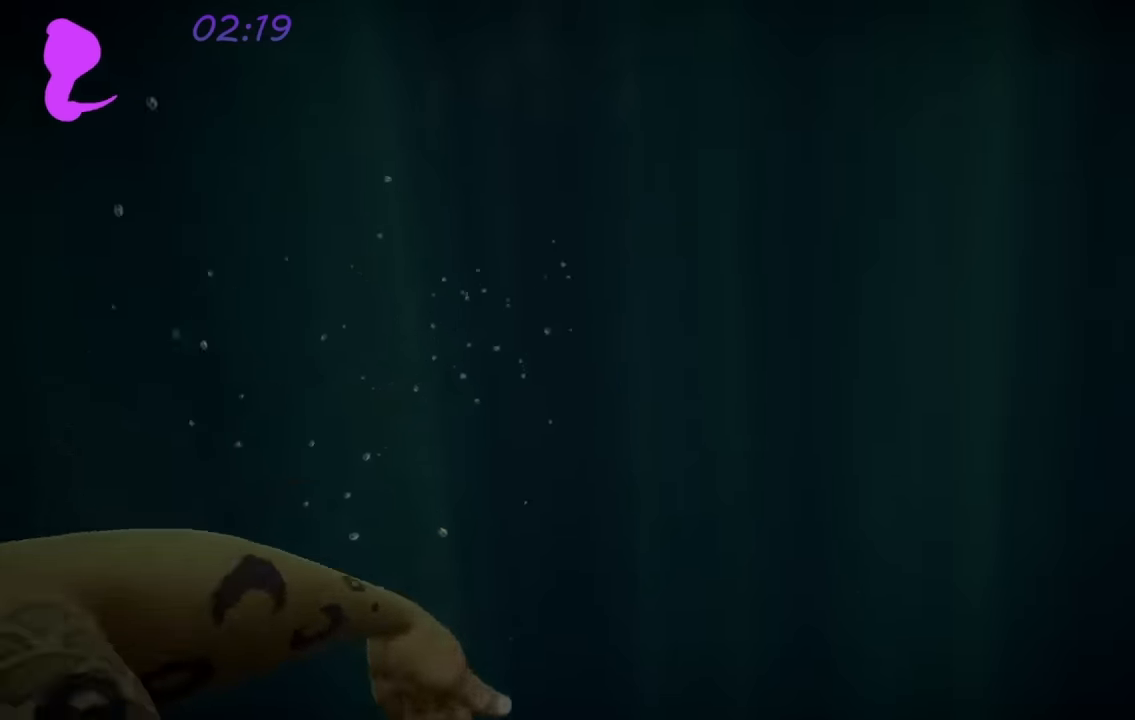
{"buttons": [], "left_stick": "up", "right_stick": "center", "events": [[17, "right_stick", "right"], [67, "right_stick", "up-right"], [267, "right_stick", "center"]]}
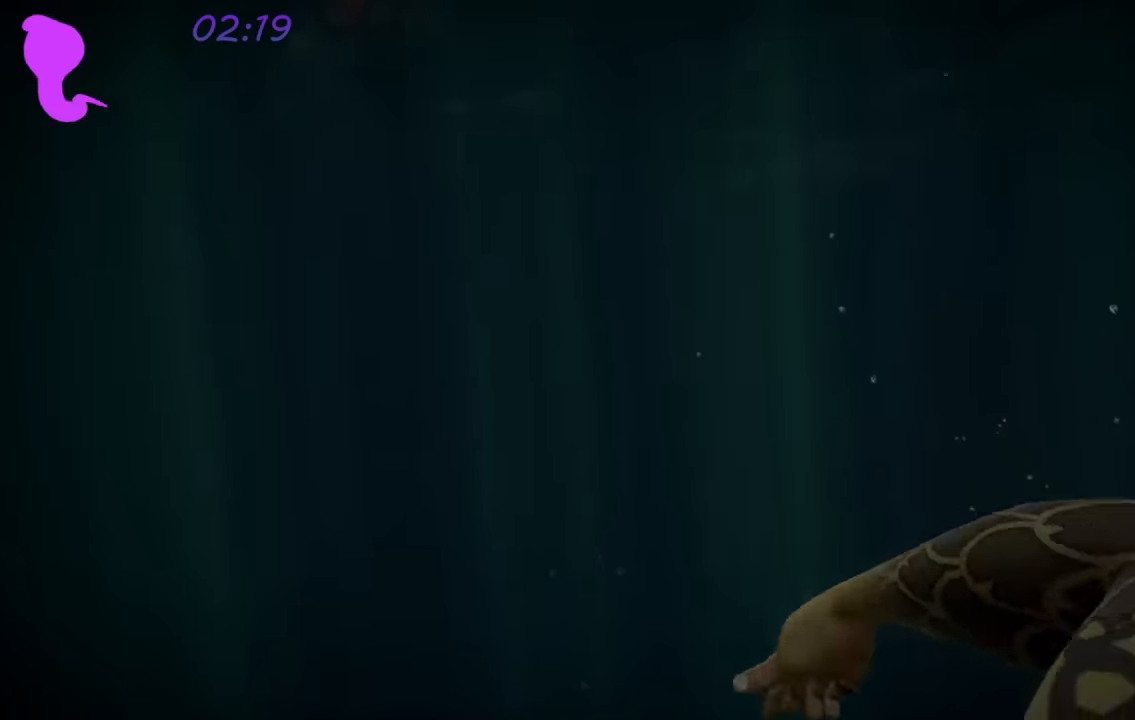
{"buttons": [], "left_stick": "up", "right_stick": "center", "events": [[100, "right_stick", "down-right"], [350, "right_stick", "center"]]}
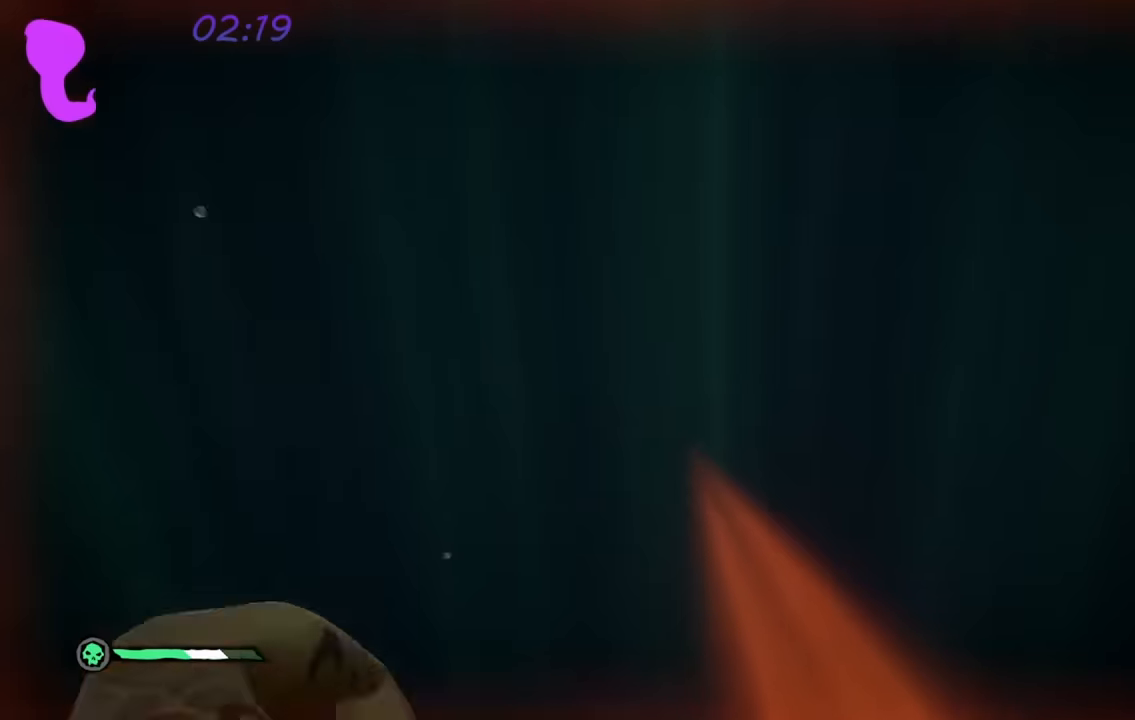
{"buttons": [], "left_stick": "up", "right_stick": "up", "events": [[33, "L1", "down"], [183, "right_stick", "up"], [350, "L1", "up"], [417, "R2", "down"], [500, "R2", "up"]]}
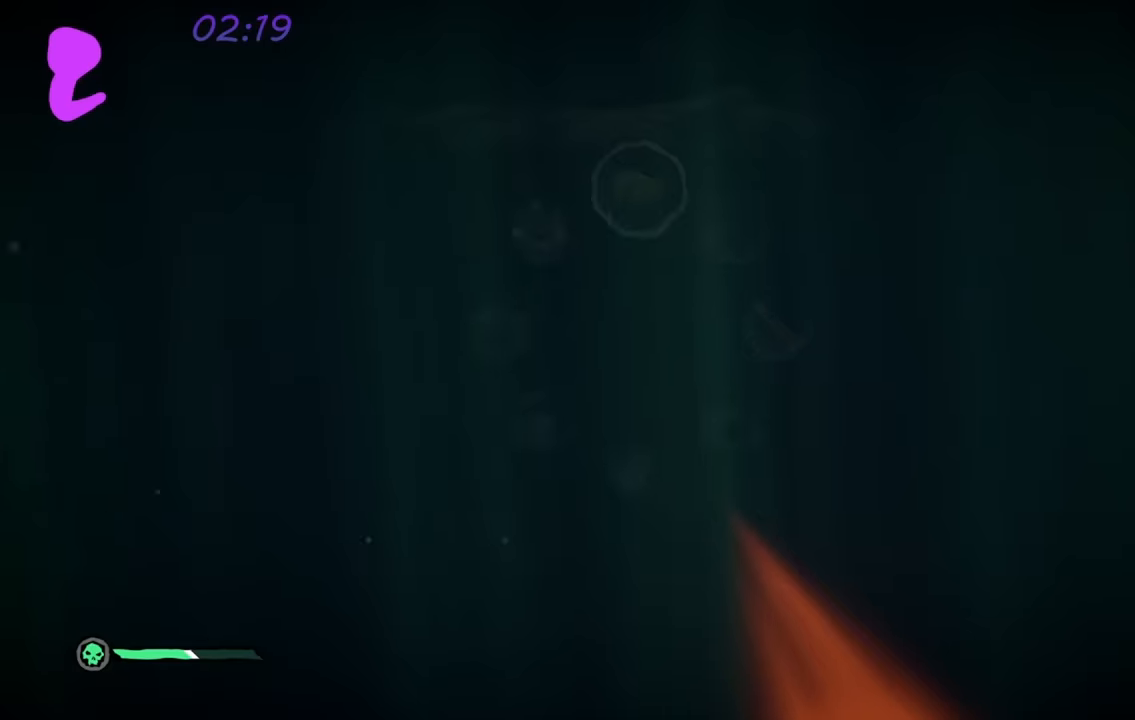
{"buttons": ["R2"], "left_stick": "up", "right_stick": "center", "events": [[100, "R2", "down"], [150, "right_stick", "center"], [200, "R2", "up"], [250, "R2", "down"], [350, "R2", "up"], [417, "R2", "down"]]}
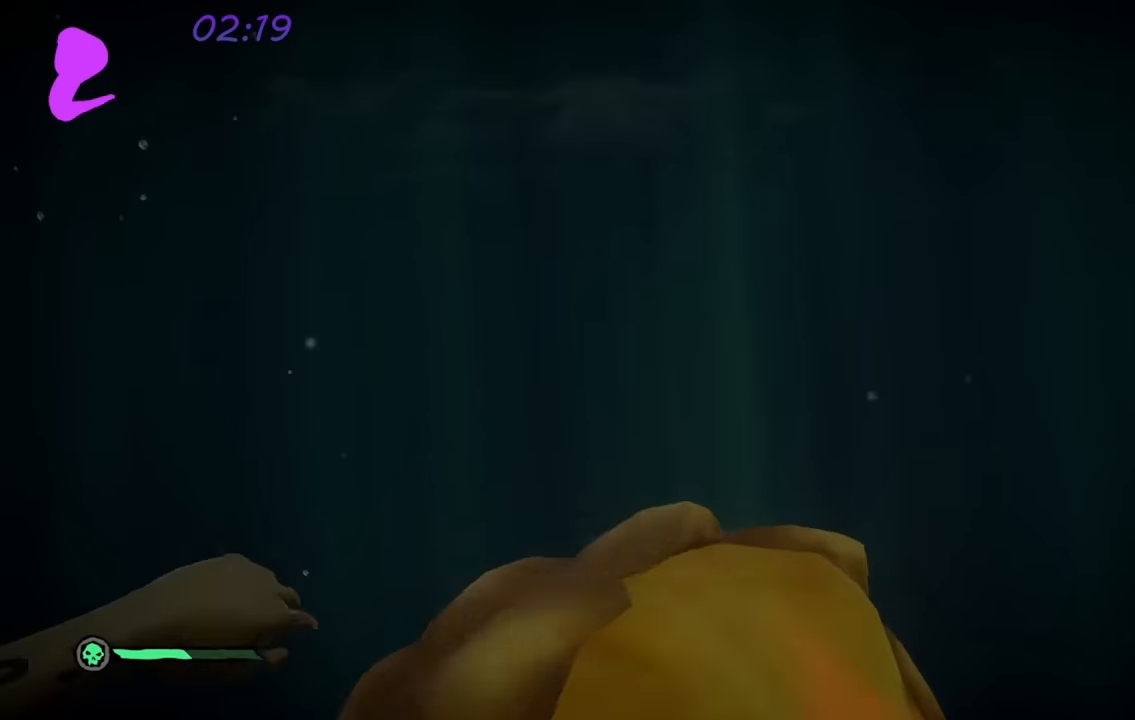
{"buttons": [], "left_stick": "up", "right_stick": "center", "events": [[17, "R2", "up"]]}
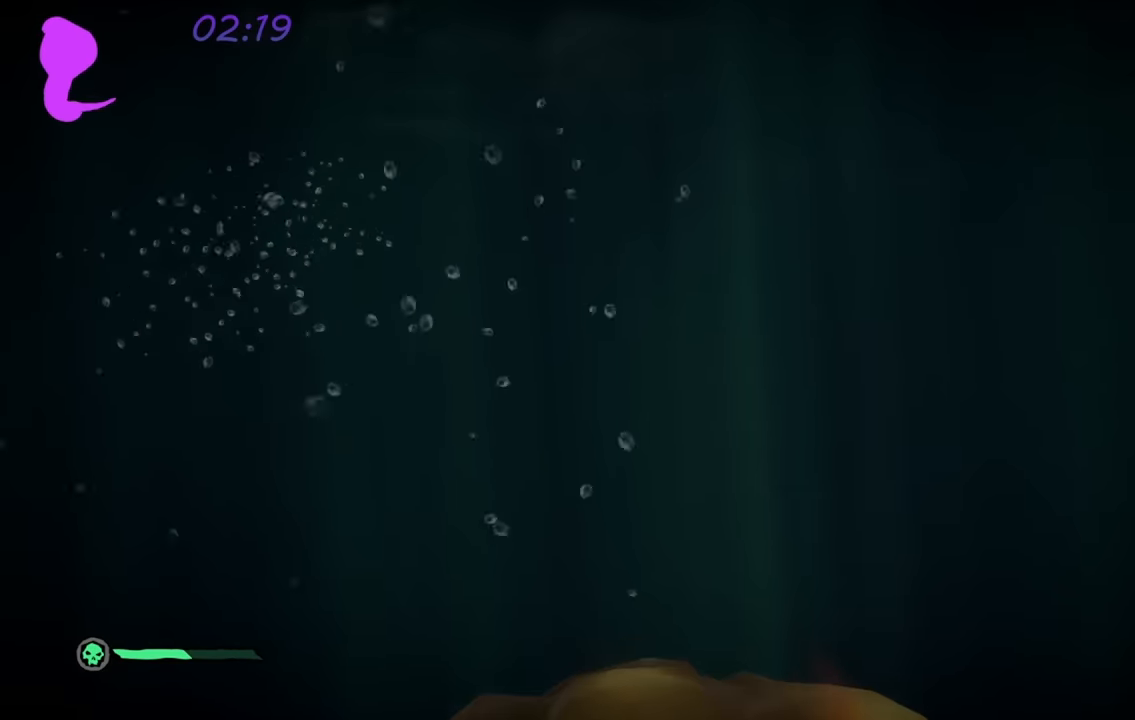
{"buttons": [], "left_stick": "up", "right_stick": "center", "events": []}
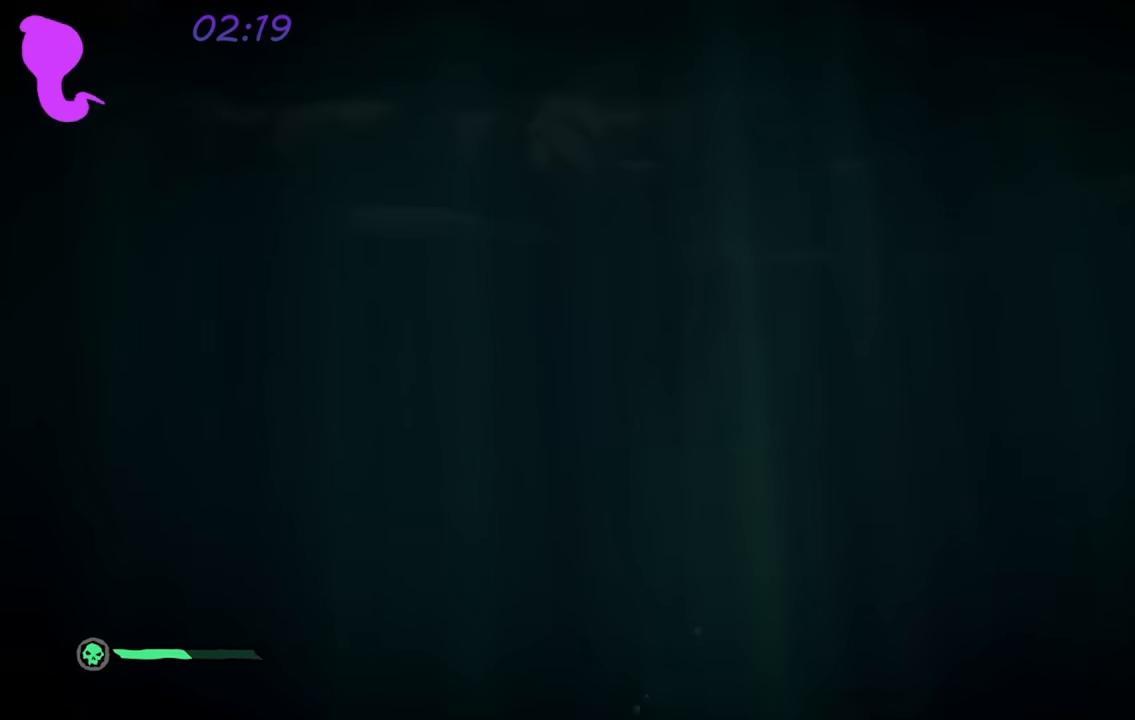
{"buttons": [], "left_stick": "up", "right_stick": "center", "events": []}
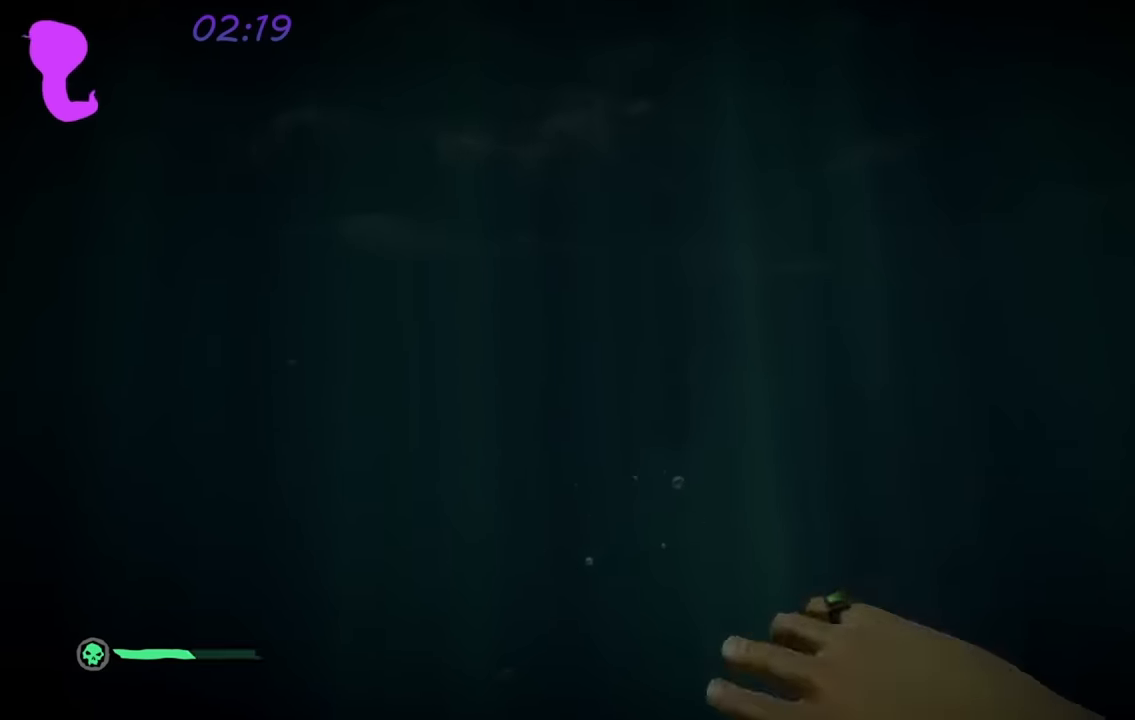
{"buttons": [], "left_stick": "up", "right_stick": "center", "events": []}
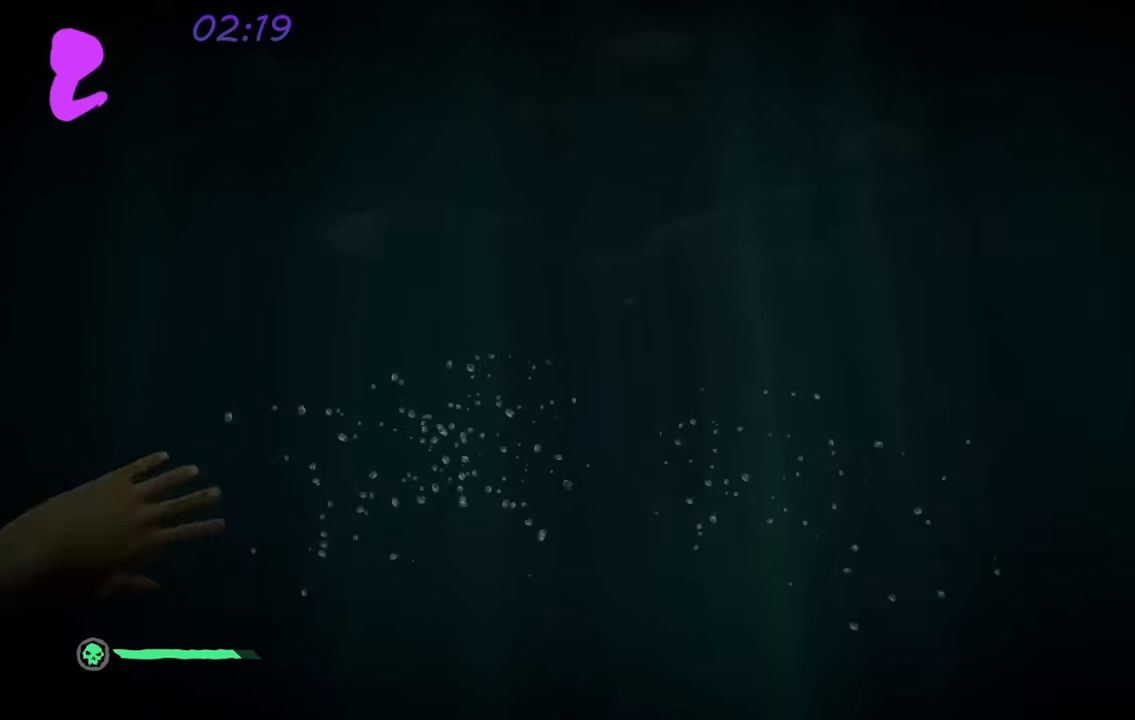
{"buttons": [], "left_stick": "up", "right_stick": "left", "events": [[350, "right_stick", "left"]]}
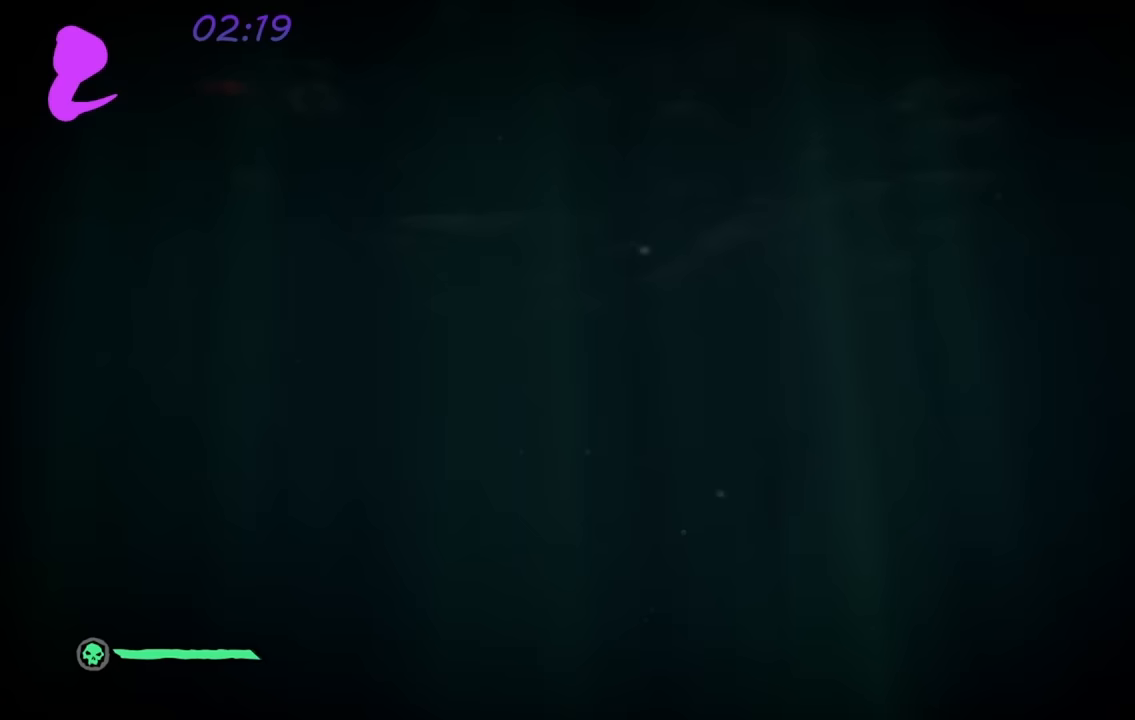
{"buttons": [], "left_stick": "up", "right_stick": "center", "events": [[33, "right_stick", "center"], [100, "L3", "down"], [217, "L3", "up"]]}